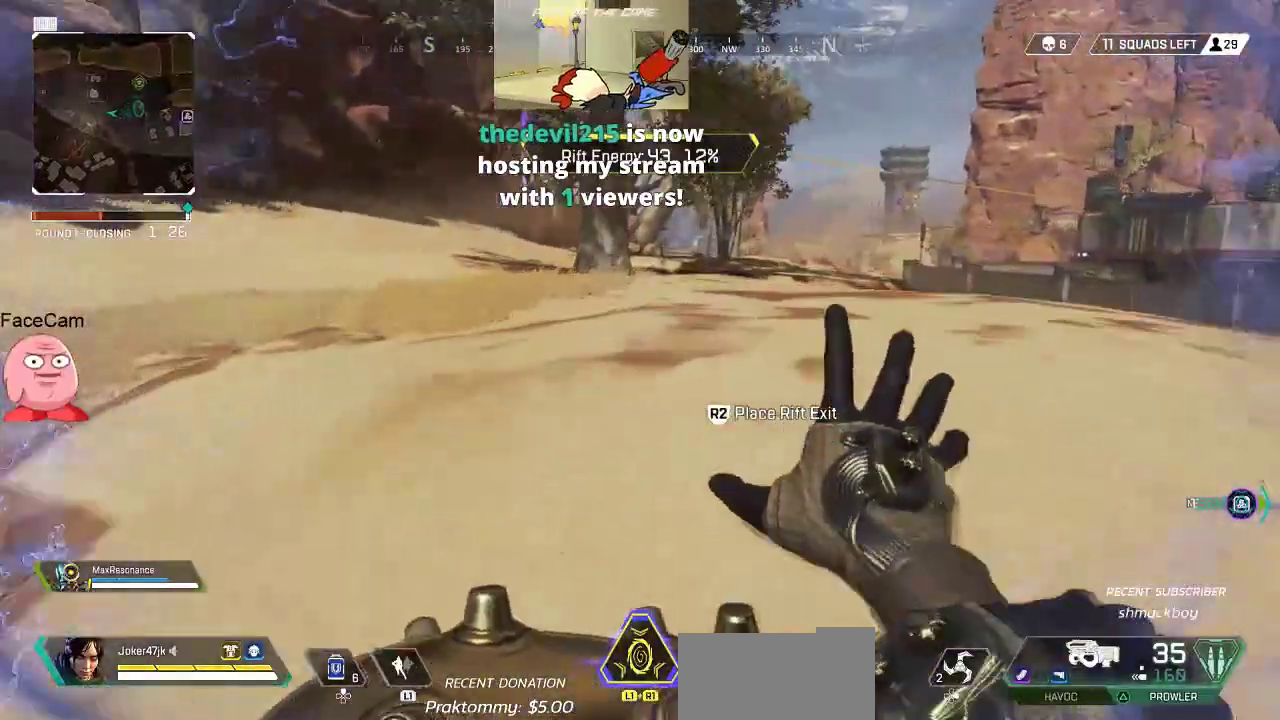
Gameplay with a controller (PlayStation layout); each line is a JSON object with the inputs held at the frame after it (dt_ms = milliseconds from this image to that frame). "button_events" lists button changes between this image and that frame as [ms after this image, input, new state], when the widget could be followed in between (sticks are given only as held states). Not read: DPAD_RIGHT.
{"dt_ms": 500, "buttons": ["CROSS"], "left_stick": "up", "right_stick": "center", "button_events": [[200, "R3", "down"], [283, "R3", "up"], [500, "CROSS", "down"]]}
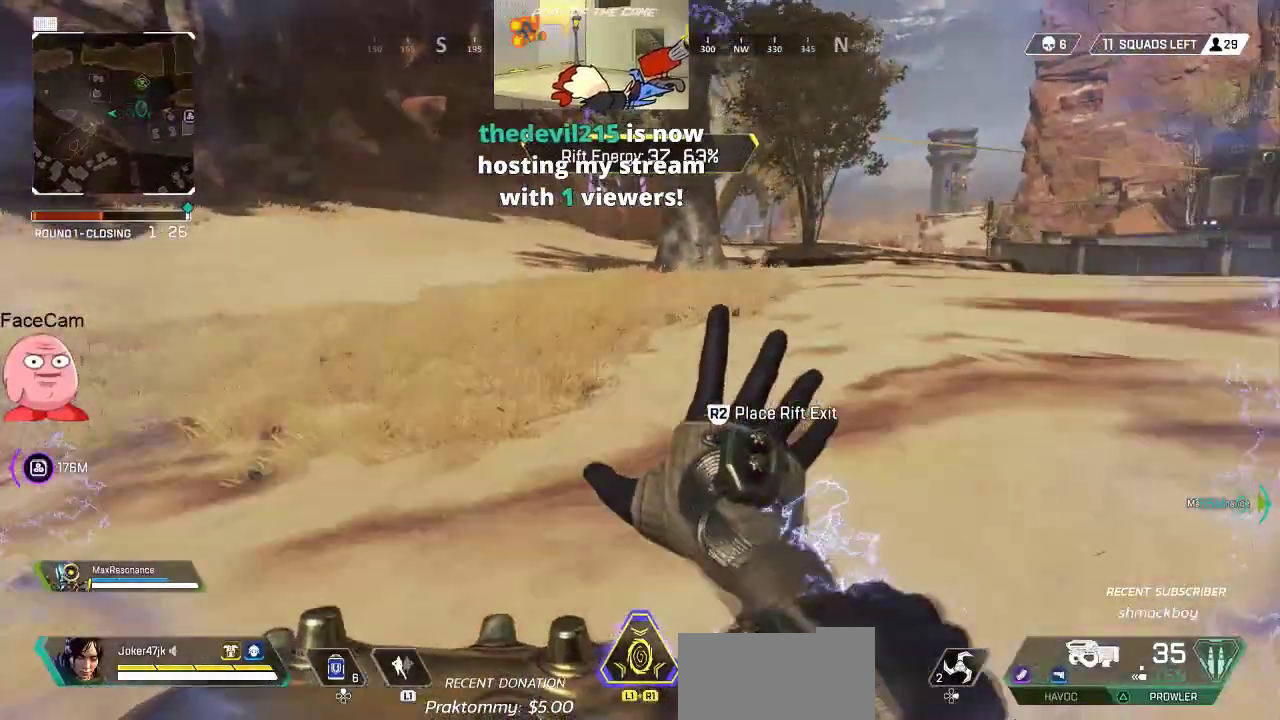
{"dt_ms": 500, "buttons": [], "left_stick": "up", "right_stick": "center", "button_events": [[83, "CROSS", "up"]]}
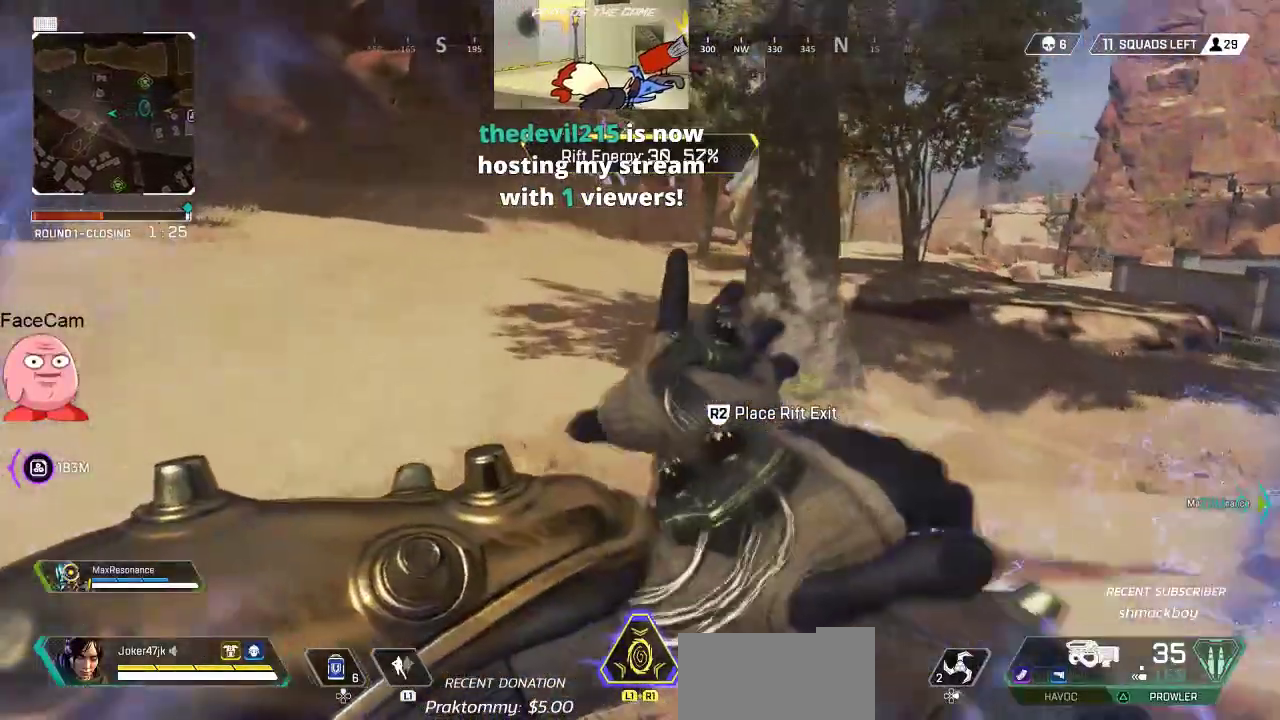
{"dt_ms": 500, "buttons": ["L3"], "left_stick": "up", "right_stick": "center", "button_events": [[200, "L3", "down"], [283, "L3", "up"], [450, "L3", "down"]]}
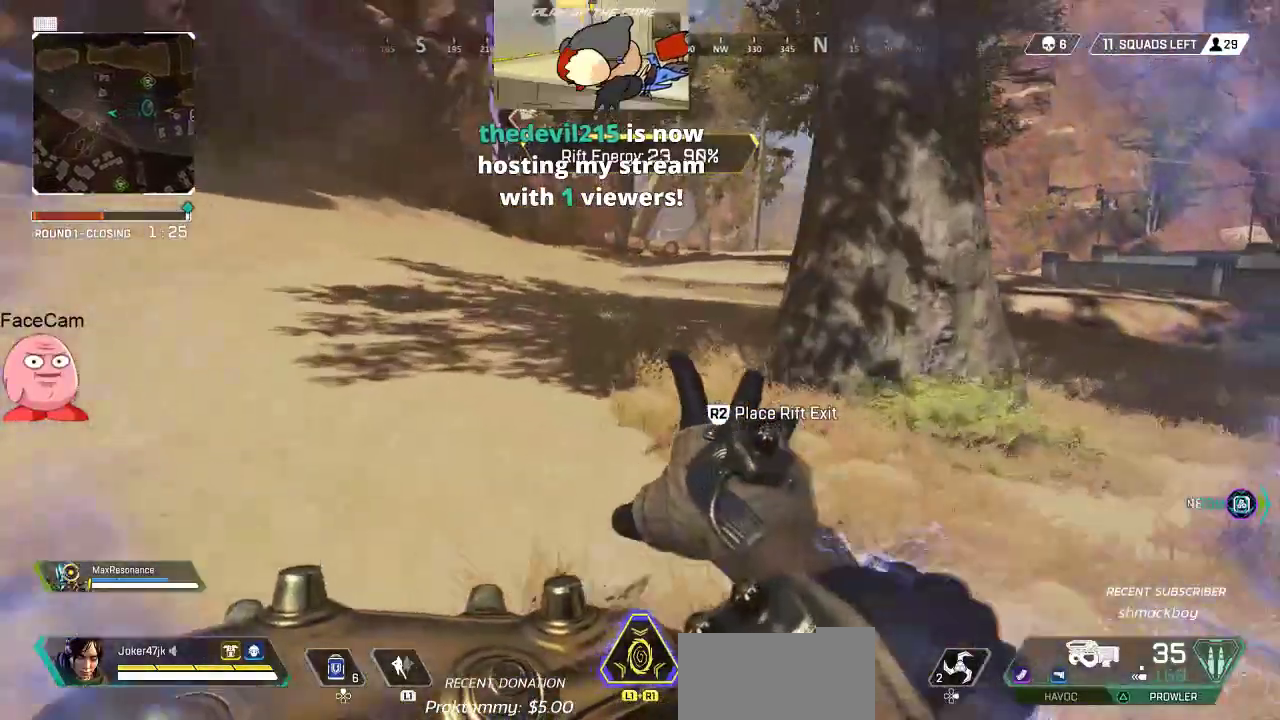
{"dt_ms": 500, "buttons": [], "left_stick": "up", "right_stick": "center", "button_events": [[83, "L3", "up"]]}
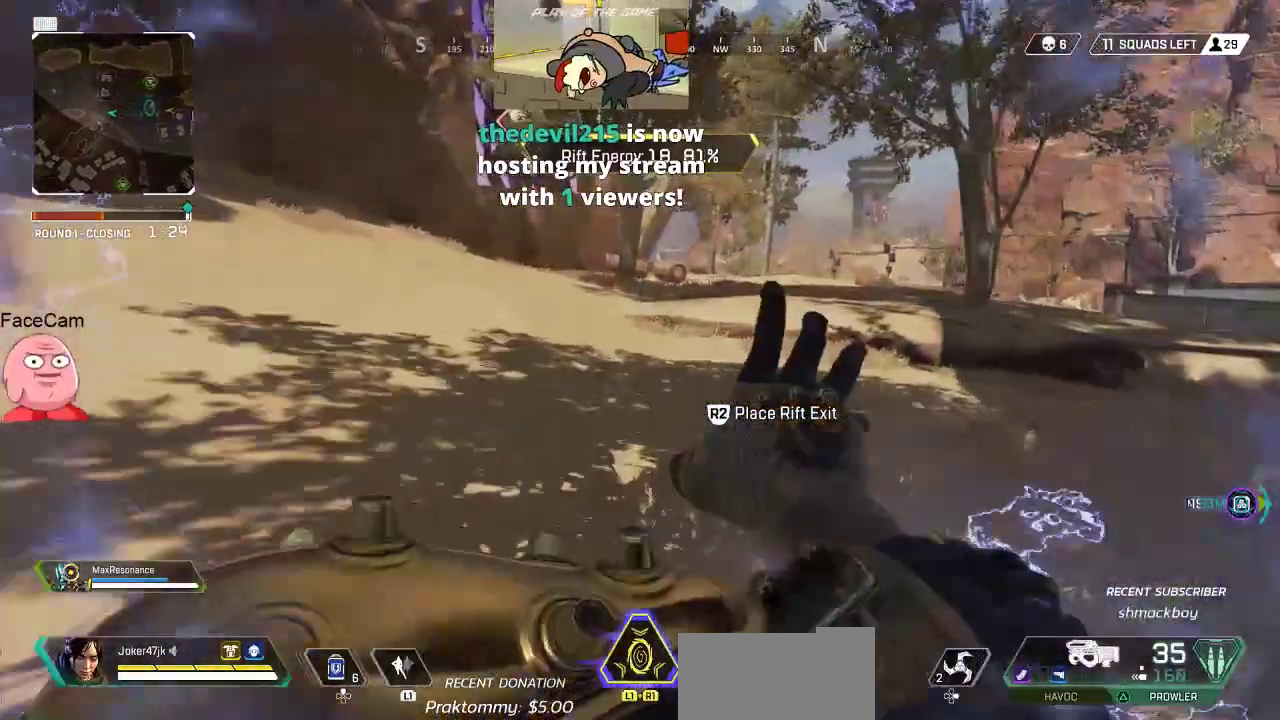
{"dt_ms": 500, "buttons": [], "left_stick": "up", "right_stick": "center", "button_events": []}
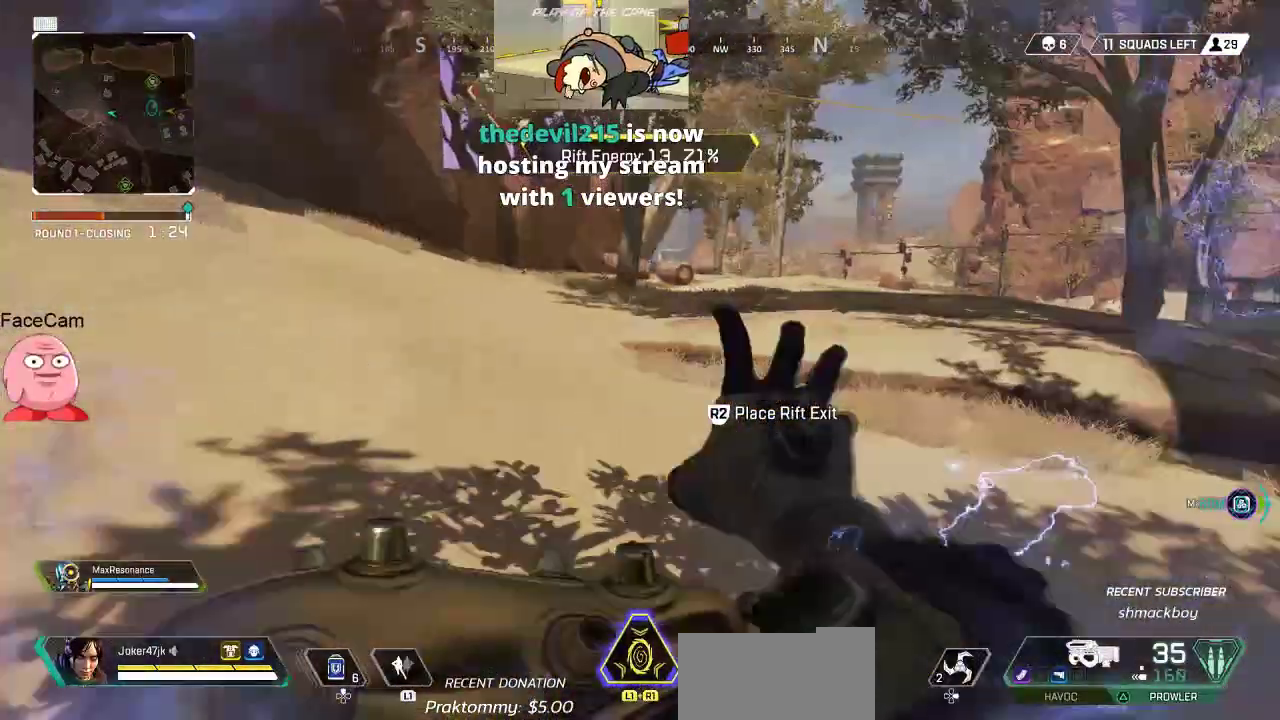
{"dt_ms": 500, "buttons": [], "left_stick": "up", "right_stick": "center", "button_events": []}
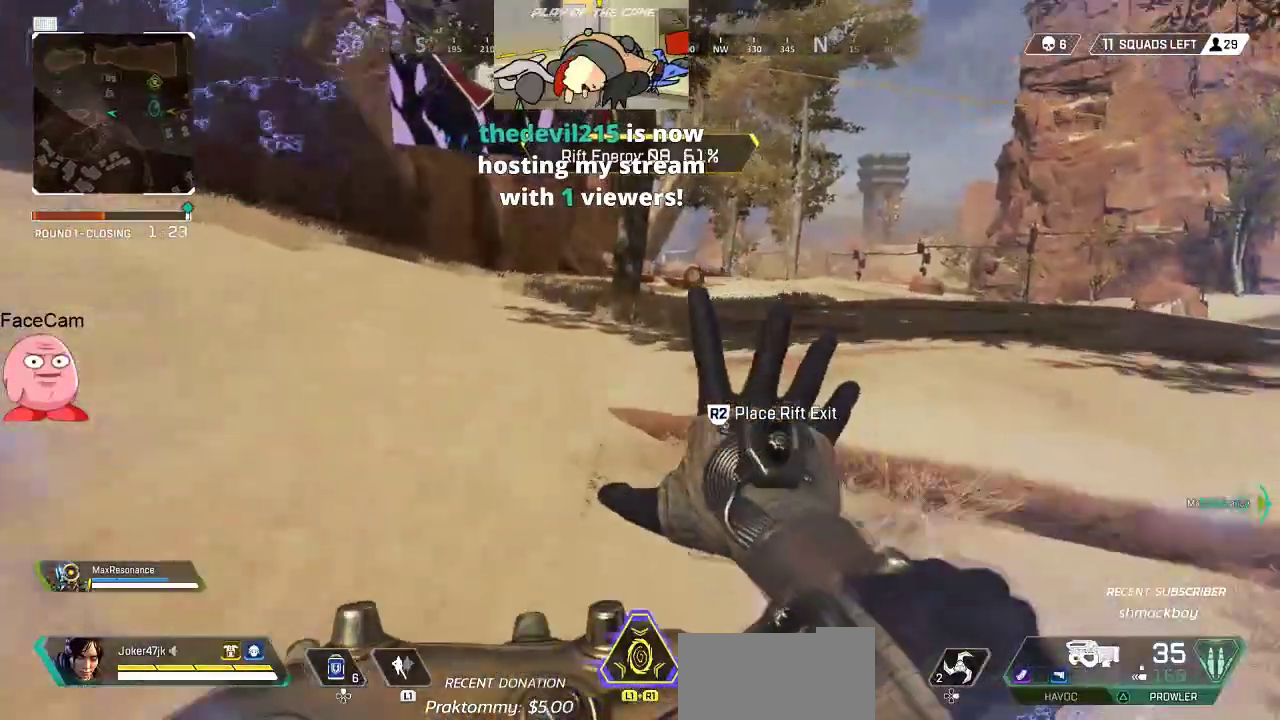
{"dt_ms": 500, "buttons": [], "left_stick": "up", "right_stick": "center", "button_events": []}
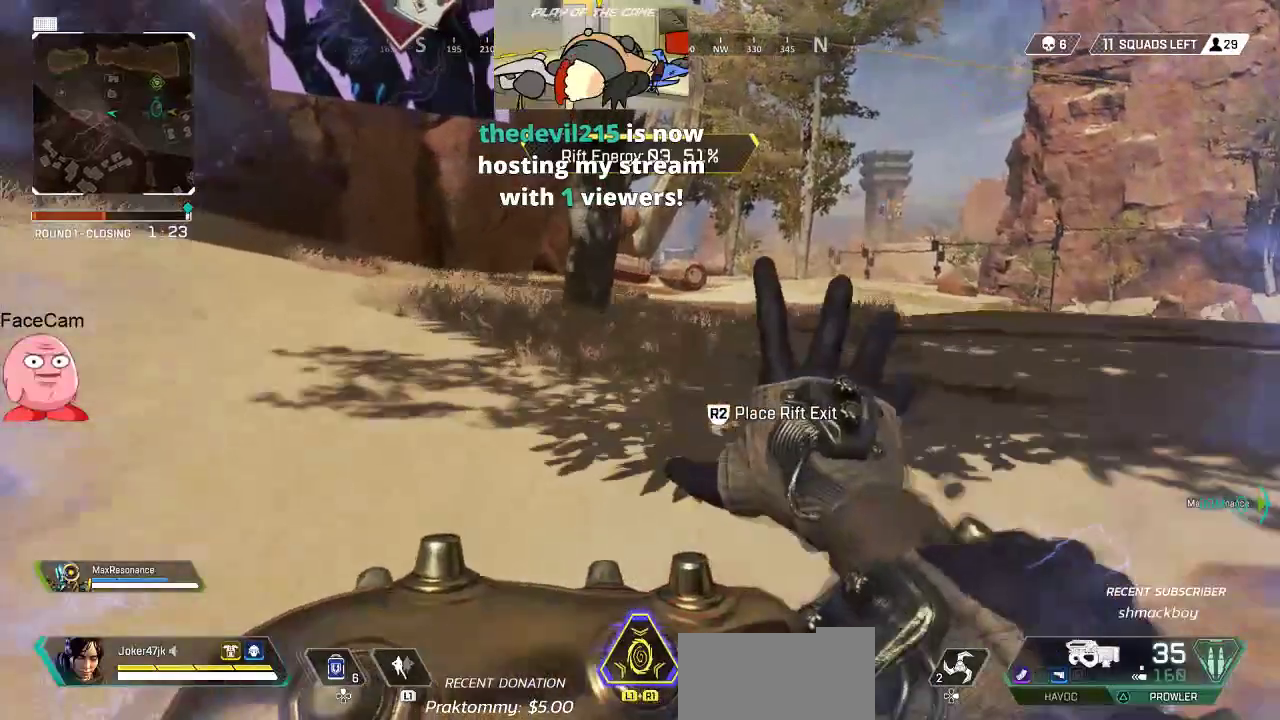
{"dt_ms": 500, "buttons": [], "left_stick": "up", "right_stick": "center", "button_events": [[250, "R3", "down"], [333, "R3", "up"]]}
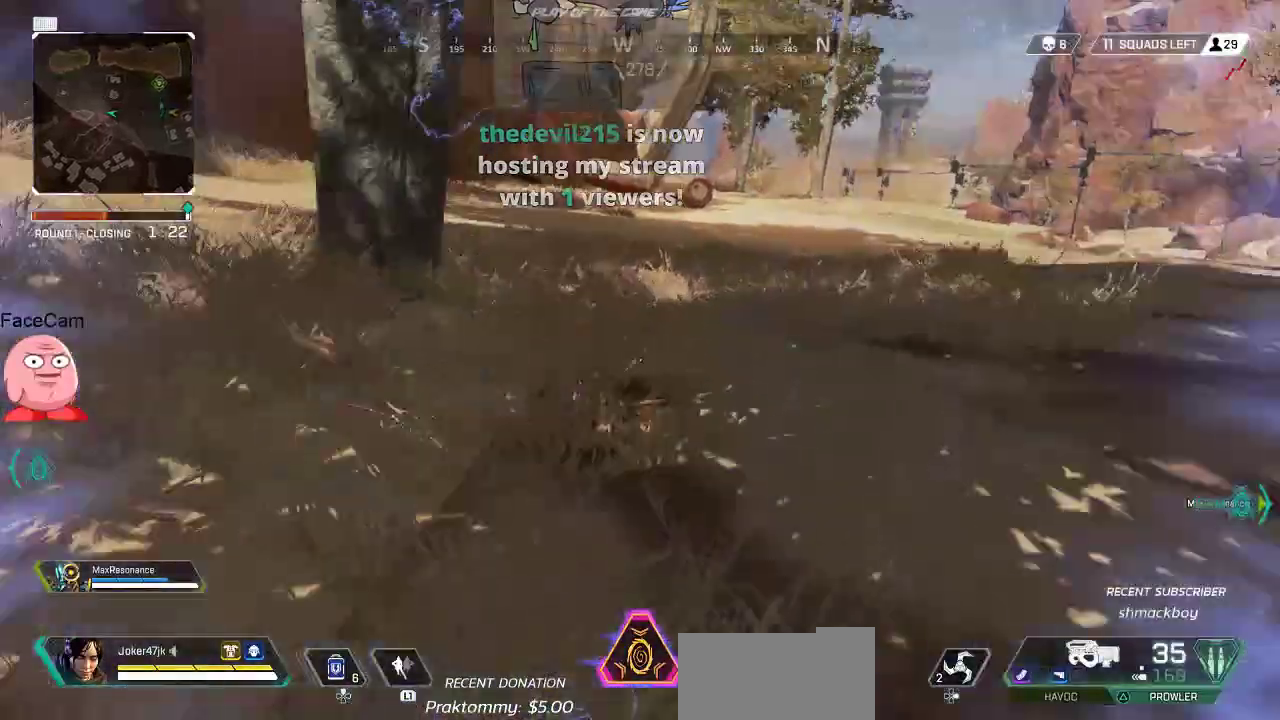
{"dt_ms": 500, "buttons": [], "left_stick": "up", "right_stick": "center", "button_events": [[83, "CROSS", "down"], [183, "CROSS", "up"]]}
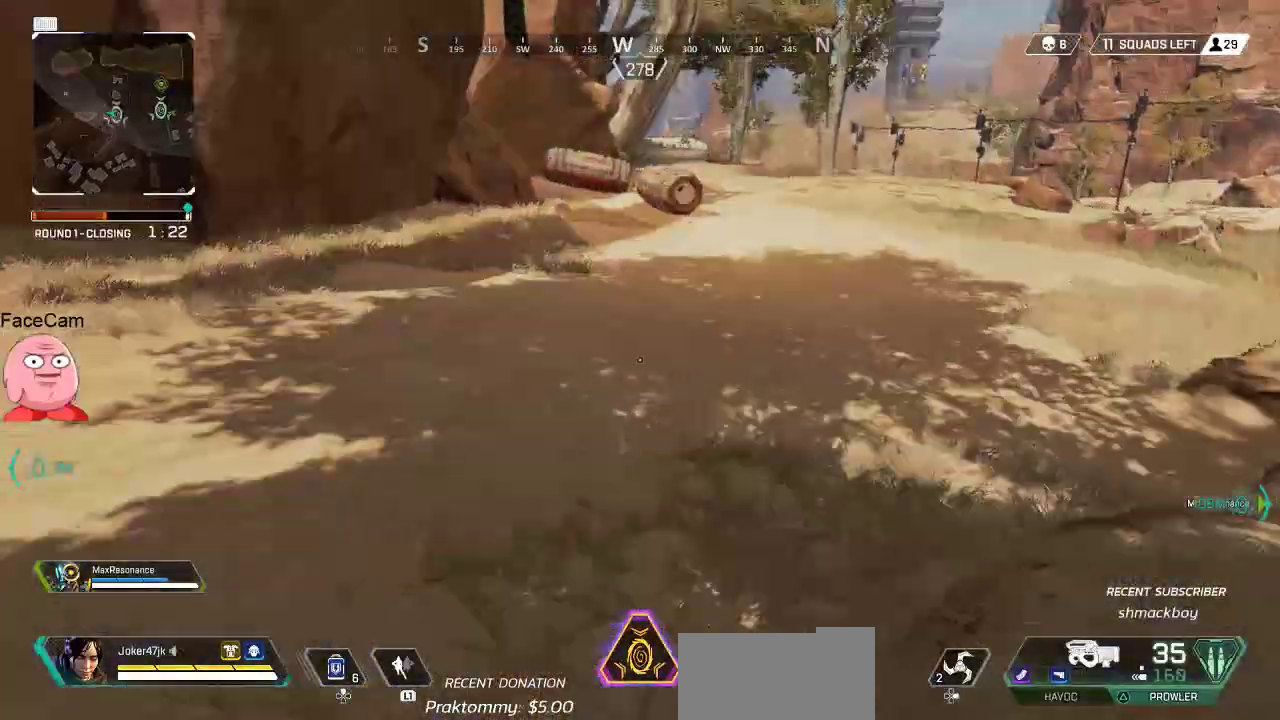
{"dt_ms": 500, "buttons": ["L3"], "left_stick": "up", "right_stick": "center", "button_events": [[217, "L3", "down"], [317, "L3", "up"], [400, "L3", "down"]]}
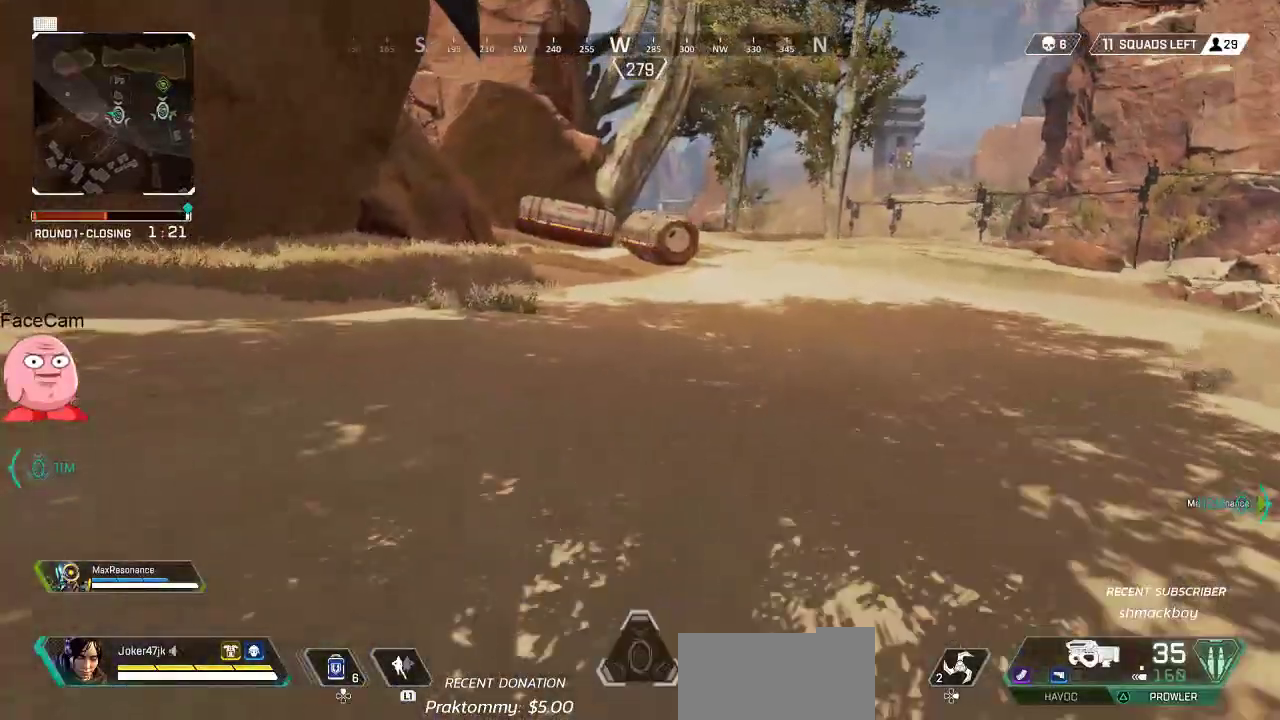
{"dt_ms": 500, "buttons": [], "left_stick": "up", "right_stick": "center", "button_events": [[17, "L3", "up"], [33, "SQUARE", "down"], [150, "SQUARE", "up"], [217, "SQUARE", "down"], [300, "SQUARE", "up"]]}
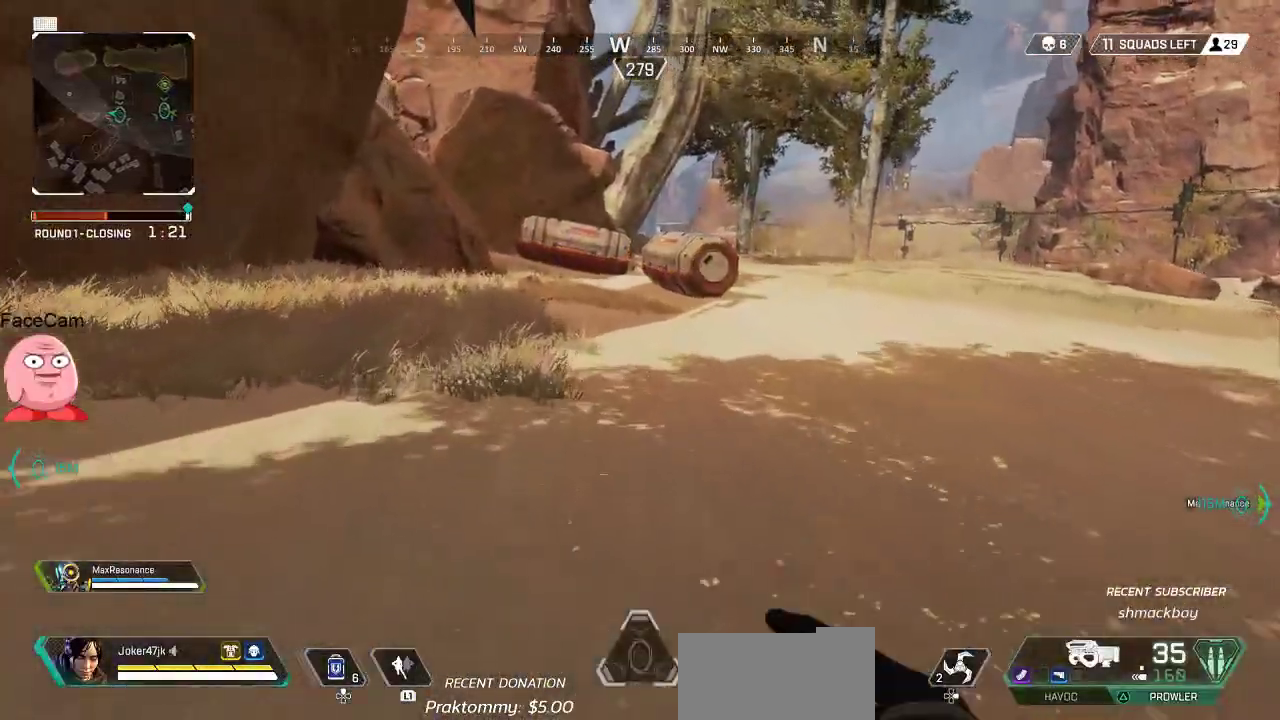
{"dt_ms": 500, "buttons": [], "left_stick": "up", "right_stick": "center", "button_events": [[250, "SQUARE", "down"], [333, "SQUARE", "up"]]}
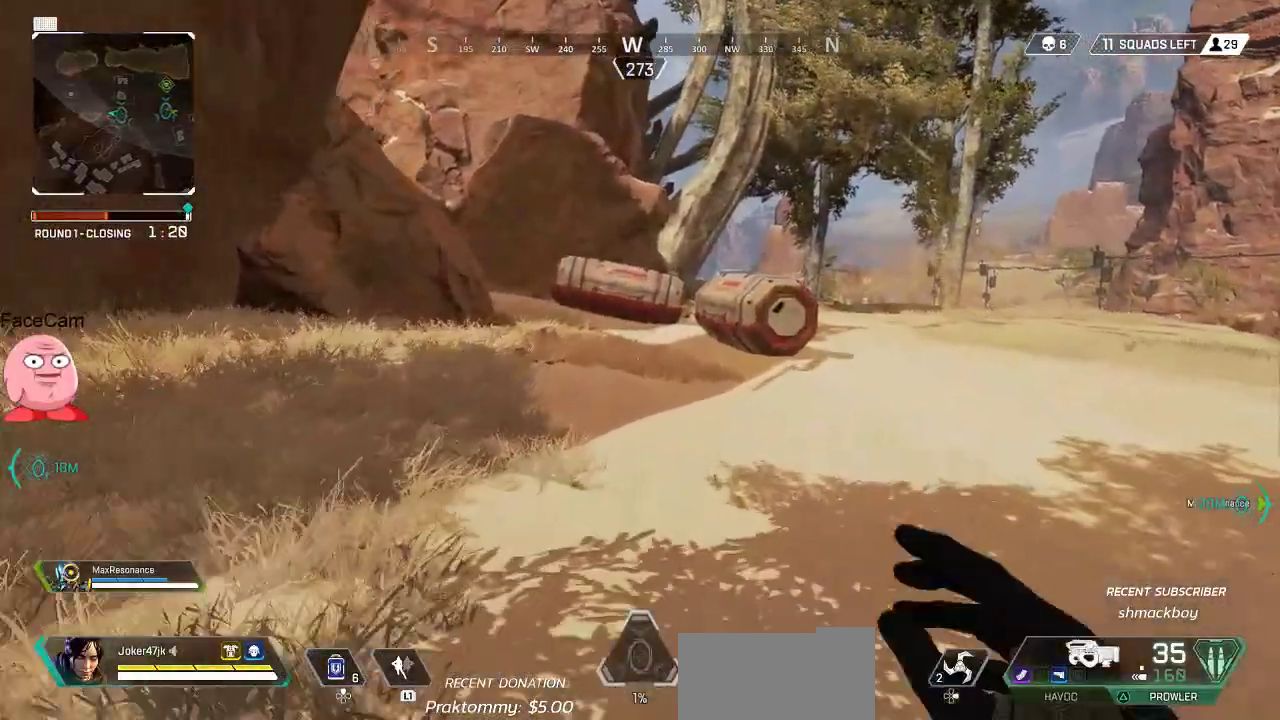
{"dt_ms": 1000, "buttons": [], "left_stick": "up-right", "right_stick": "down-left", "button_events": []}
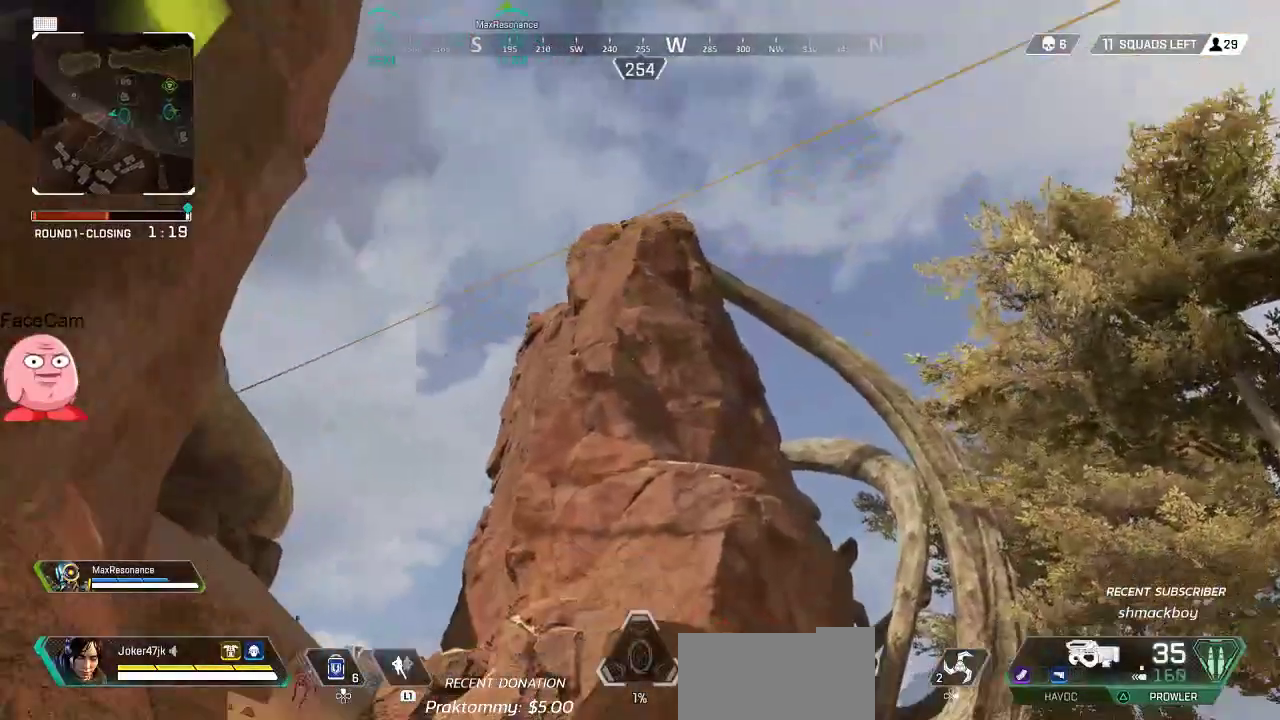
{"dt_ms": 500, "buttons": [], "left_stick": "up", "right_stick": "center", "button_events": []}
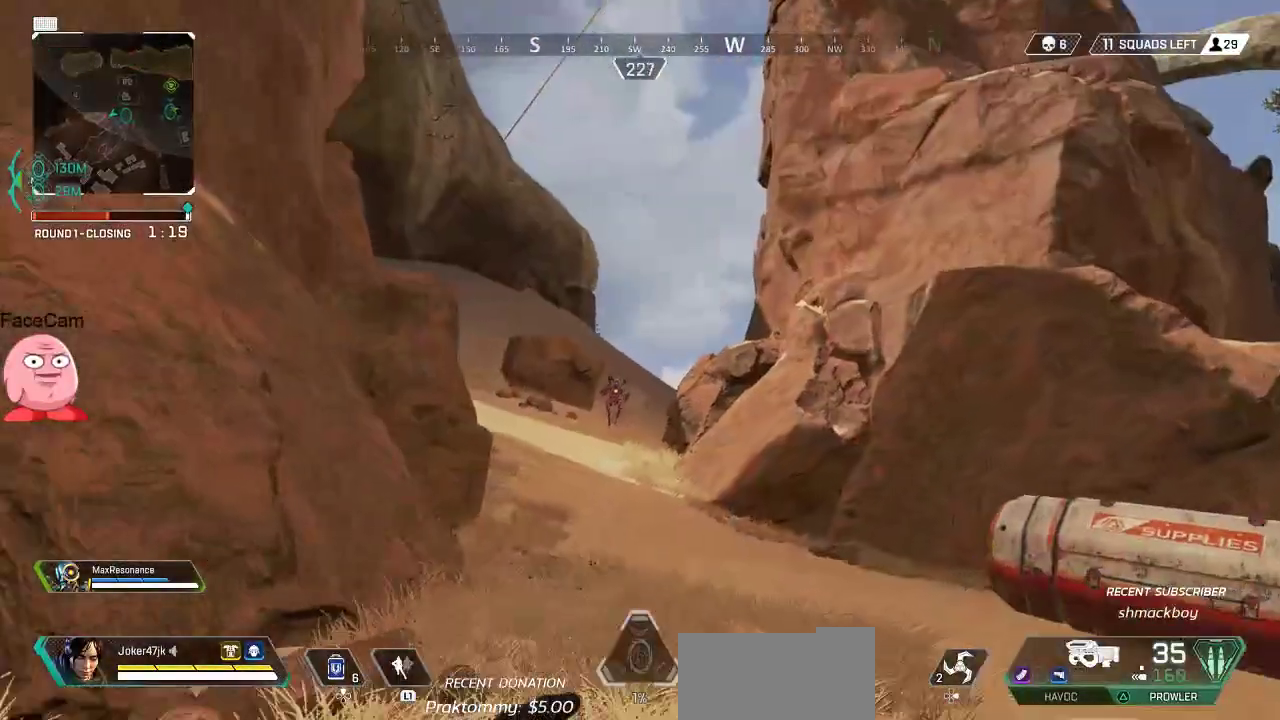
{"dt_ms": 500, "buttons": [], "left_stick": "left", "right_stick": "down", "button_events": []}
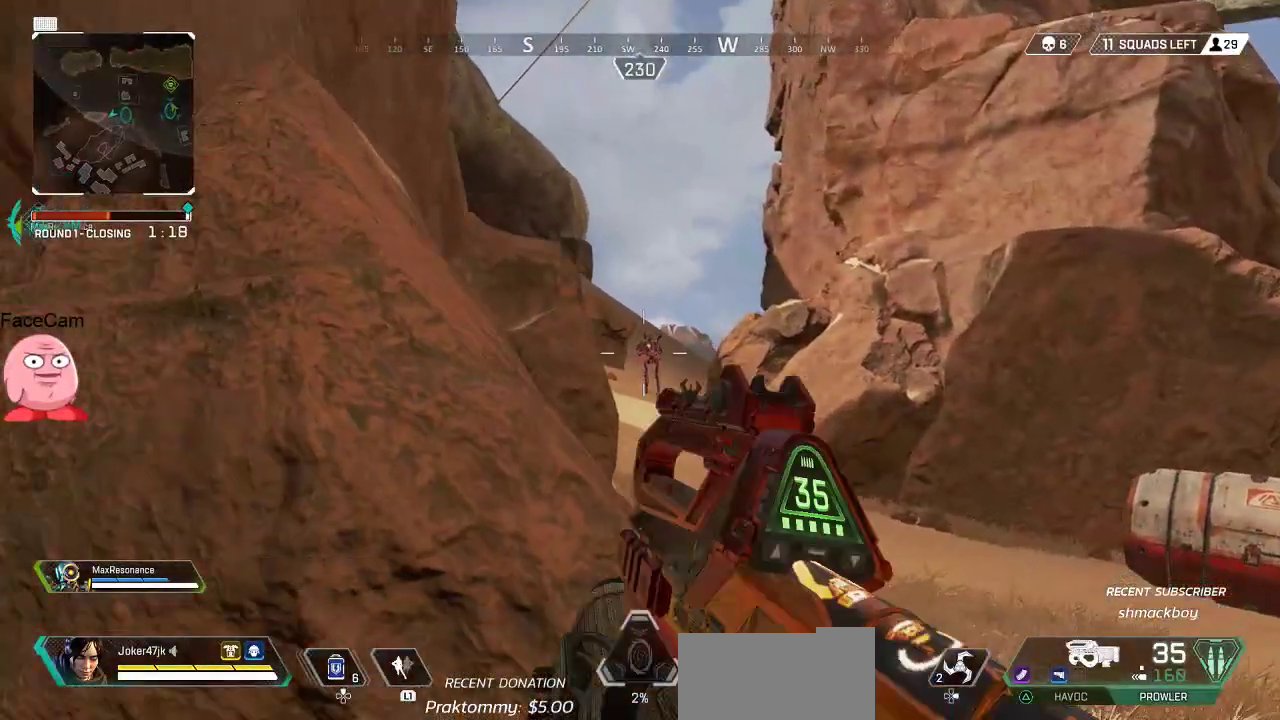
{"dt_ms": 500, "buttons": ["L2", "R2"], "left_stick": "left", "right_stick": "center", "button_events": [[83, "L2", "down"], [400, "R2", "down"]]}
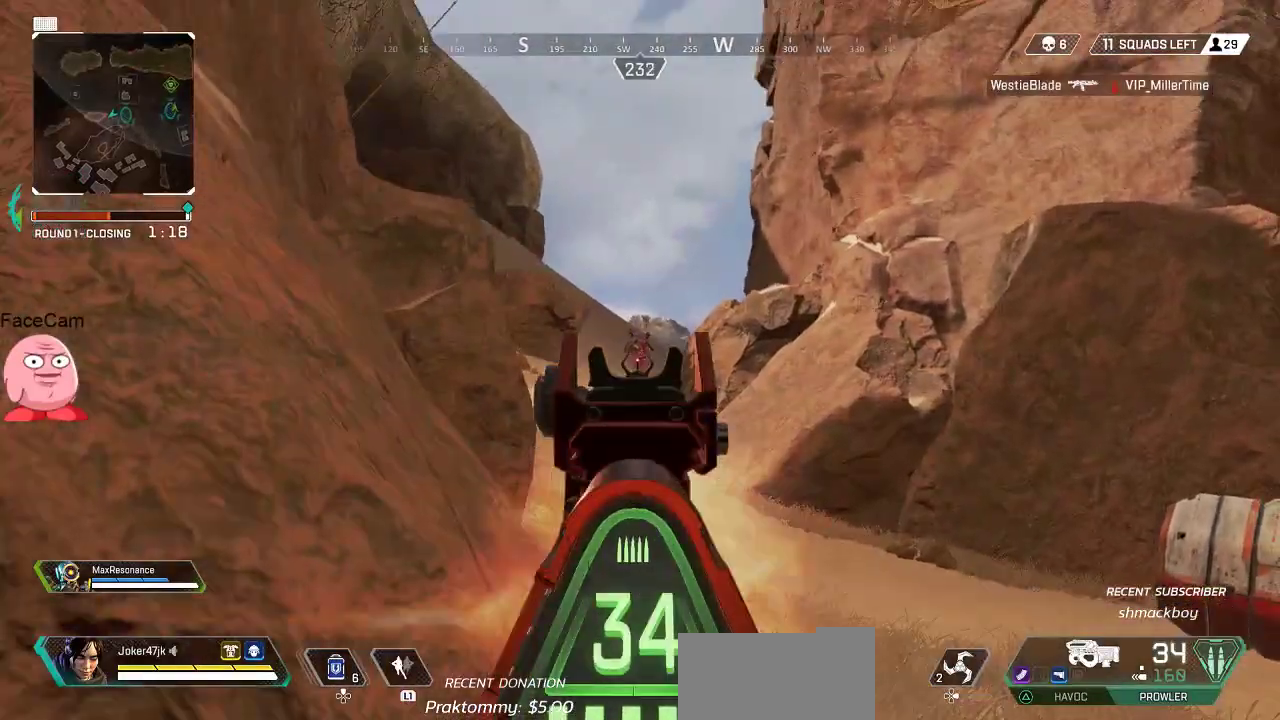
{"dt_ms": 500, "buttons": ["L2"], "left_stick": "left", "right_stick": "center", "button_events": [[17, "R2", "up"], [167, "R2", "down"], [250, "R2", "up"], [317, "R2", "down"], [450, "R2", "up"]]}
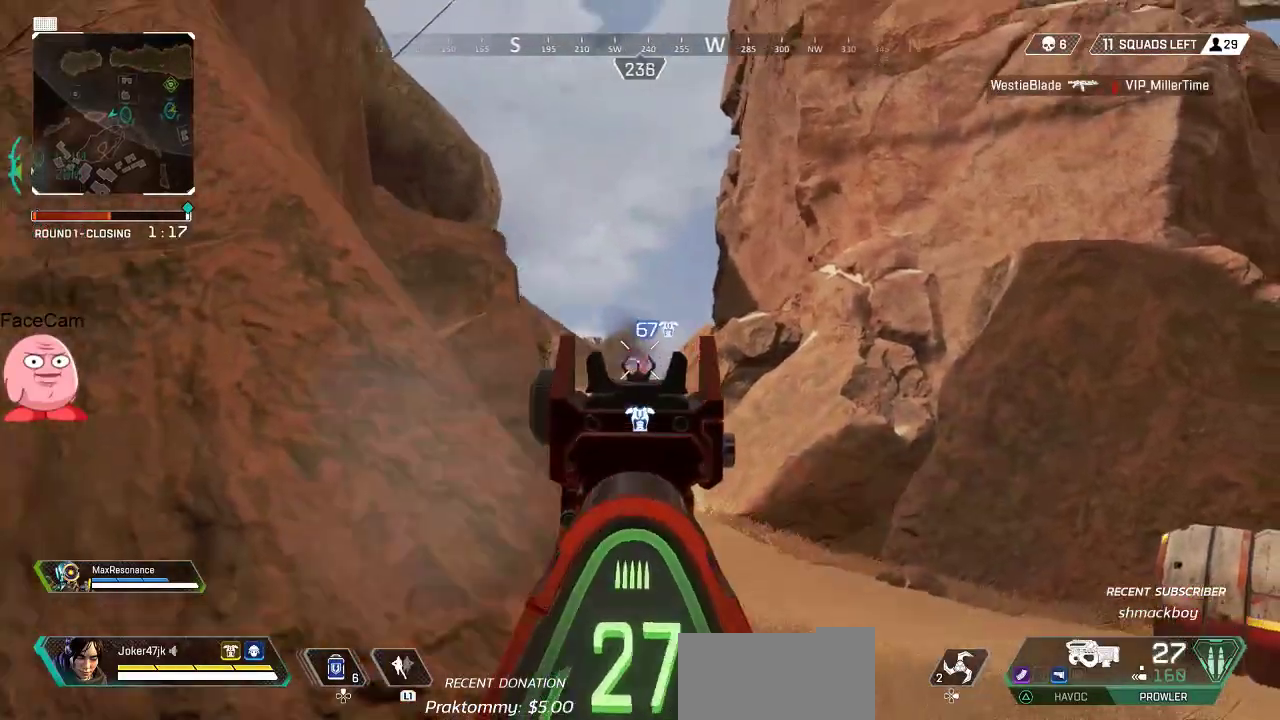
{"dt_ms": 1000, "buttons": [], "left_stick": "down-right", "right_stick": "center", "button_events": [[50, "R2", "down"], [150, "R2", "up"], [200, "R2", "down"], [317, "R2", "up"], [450, "R2", "down"], [517, "L2", "up"], [517, "R2", "up"]]}
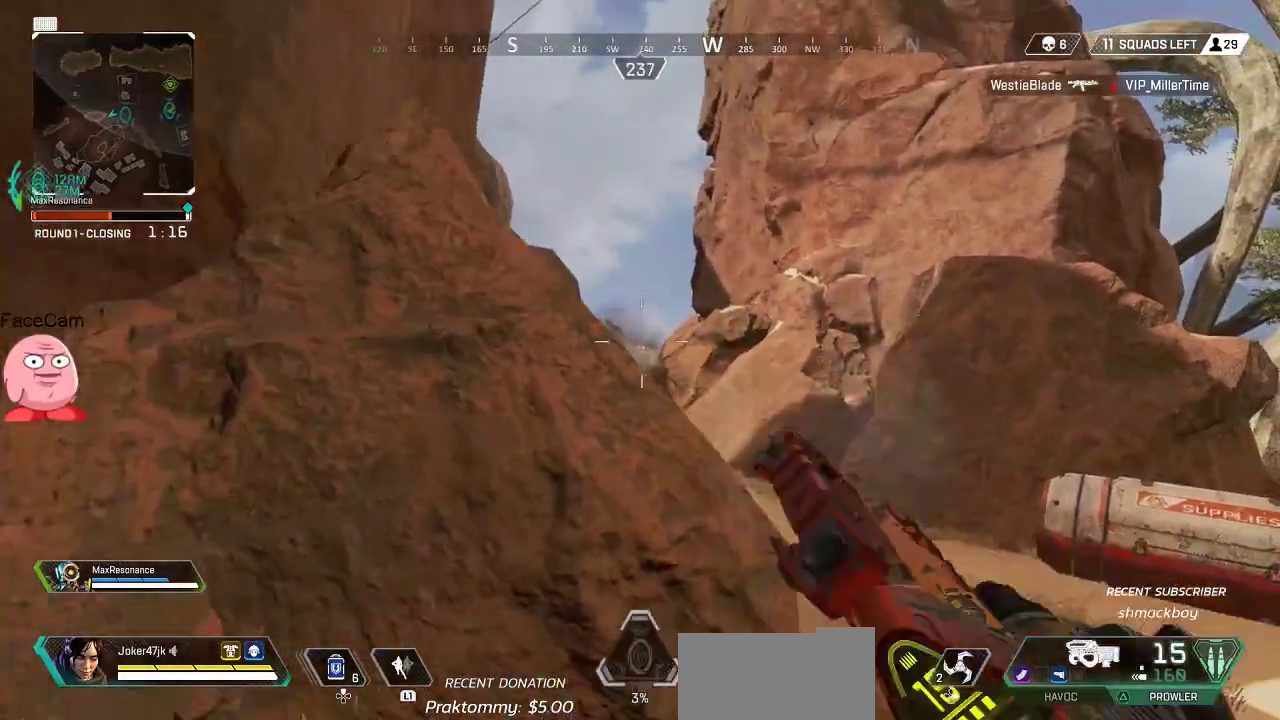
{"dt_ms": 500, "buttons": ["R2"], "left_stick": "up", "right_stick": "center", "button_events": [[417, "R2", "down"]]}
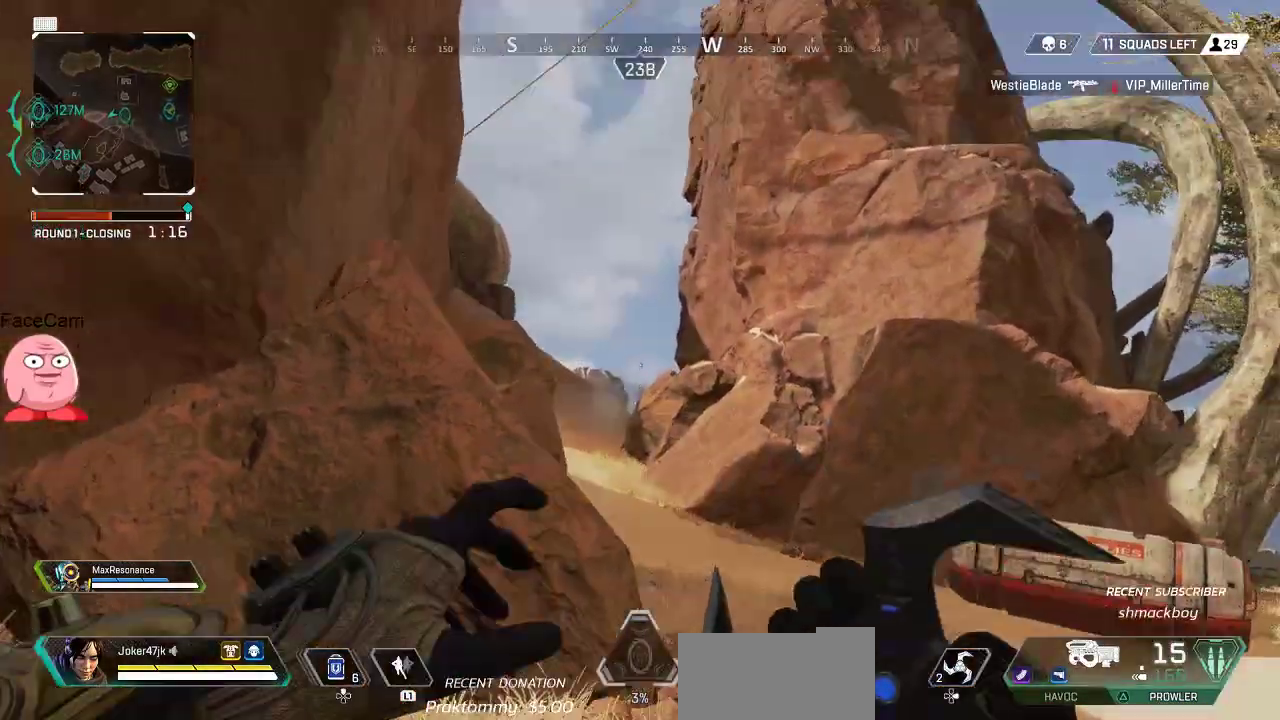
{"dt_ms": 500, "buttons": [], "left_stick": "up", "right_stick": "center", "button_events": [[50, "R2", "up"]]}
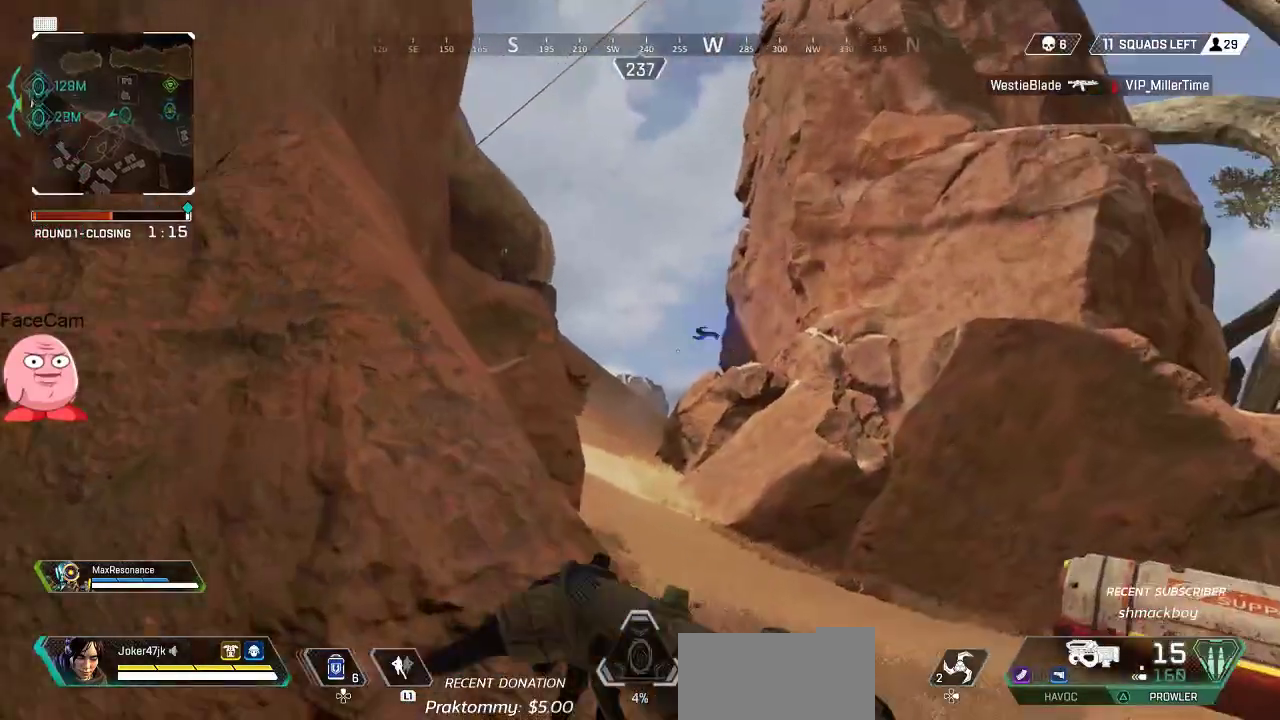
{"dt_ms": 500, "buttons": ["SQUARE"], "left_stick": "down-right", "right_stick": "center", "button_events": [[67, "TRIANGLE", "down"], [150, "TRIANGLE", "up"], [500, "SQUARE", "down"]]}
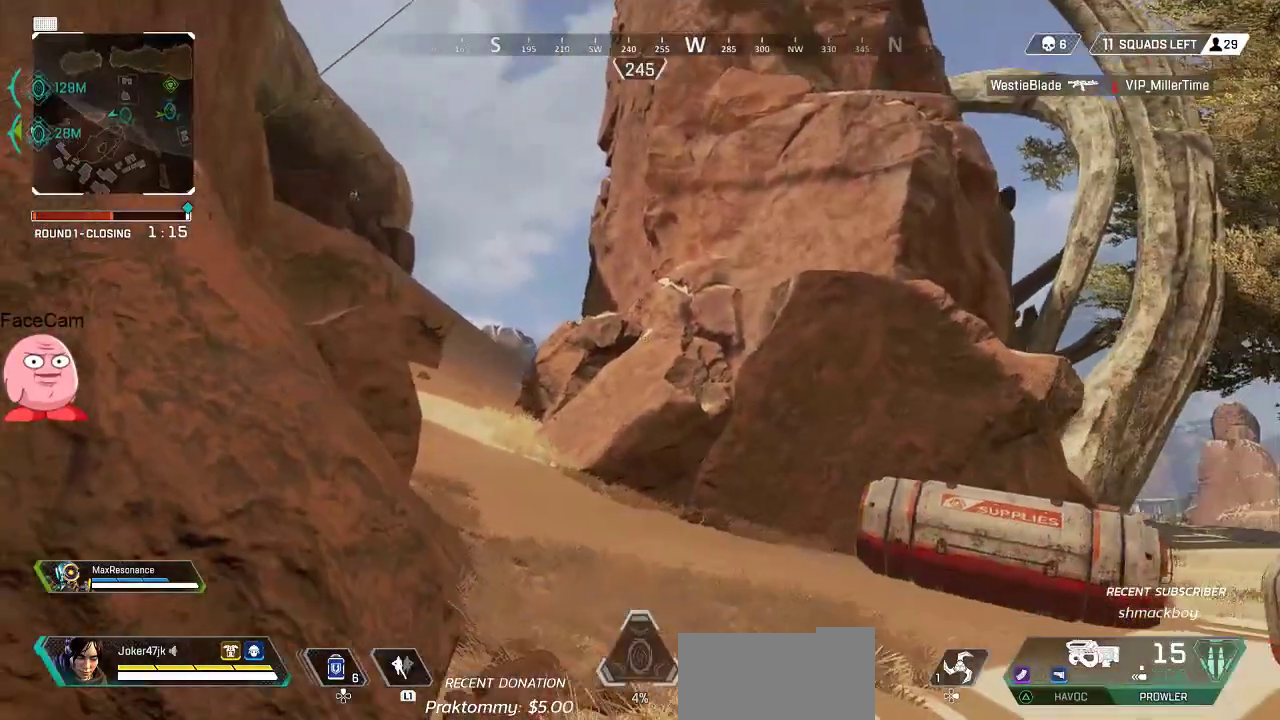
{"dt_ms": 500, "buttons": [], "left_stick": "right", "right_stick": "center", "button_events": [[67, "SQUARE", "up"], [133, "SQUARE", "down"], [233, "SQUARE", "up"], [283, "SQUARE", "down"], [367, "SQUARE", "up"]]}
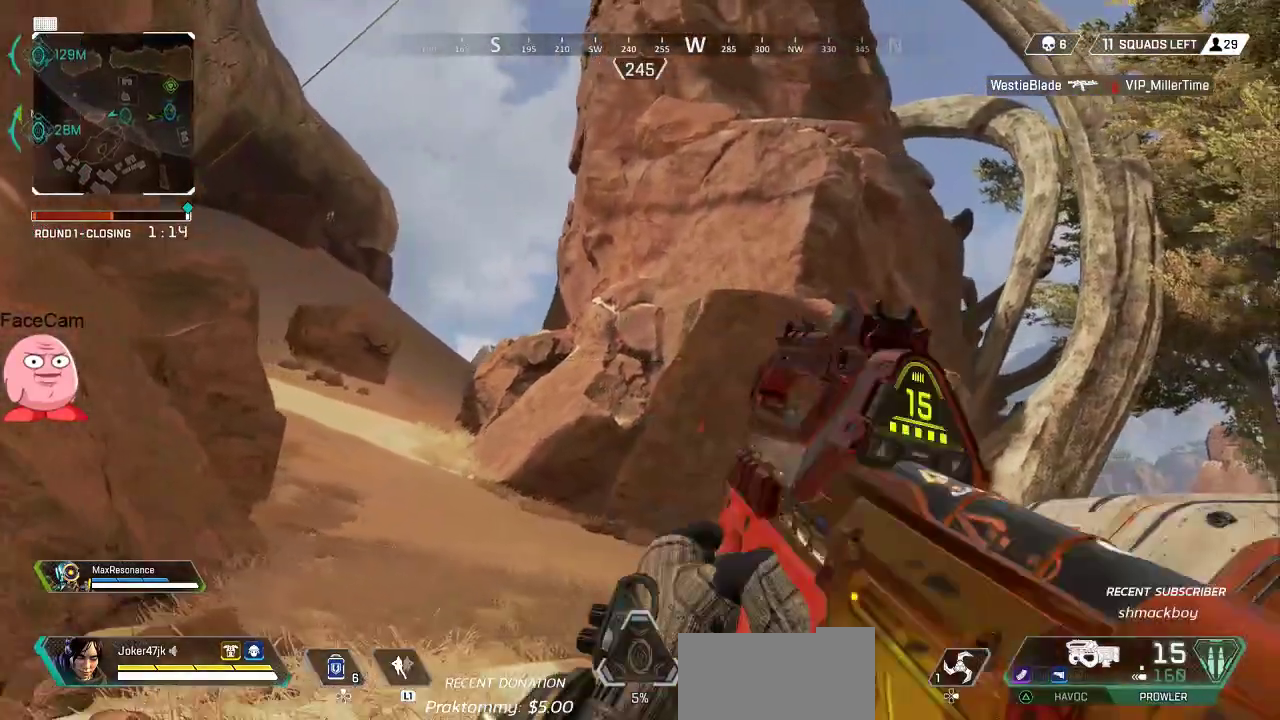
{"dt_ms": 500, "buttons": ["L3"], "left_stick": "up-right", "right_stick": "left", "button_events": [[200, "L3", "down"], [300, "L3", "up"], [367, "L3", "down"]]}